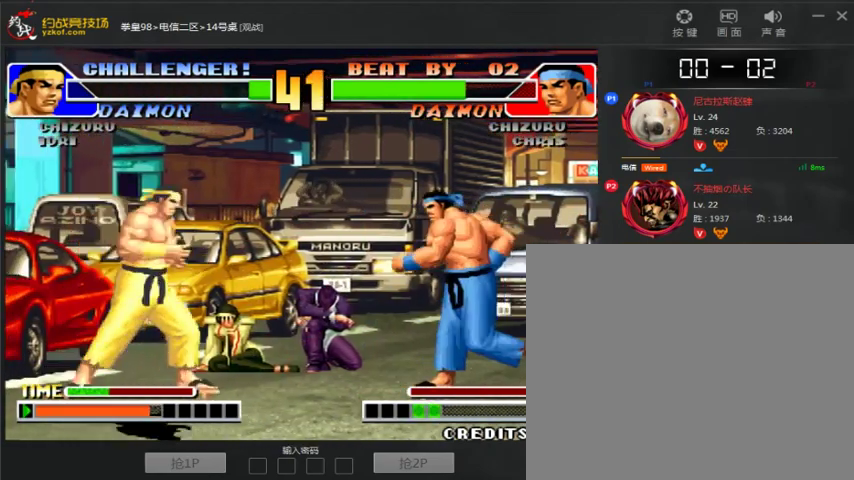
Gameplay with a controller (arcade stick); each line is a JSON object with the inputs held at the frame after it (dt_ms = milliseconds from this image to that frame). "events" lists button and stick changes between this image and that frame as [ms after this image, input, new state], when the widget could be followed in between. Not read: L3 R3.
{"dt_ms": 500, "buttons": [], "left_stick": "down-right", "events": [[33, "left_stick", "right"], [500, "left_stick", "down-right"]]}
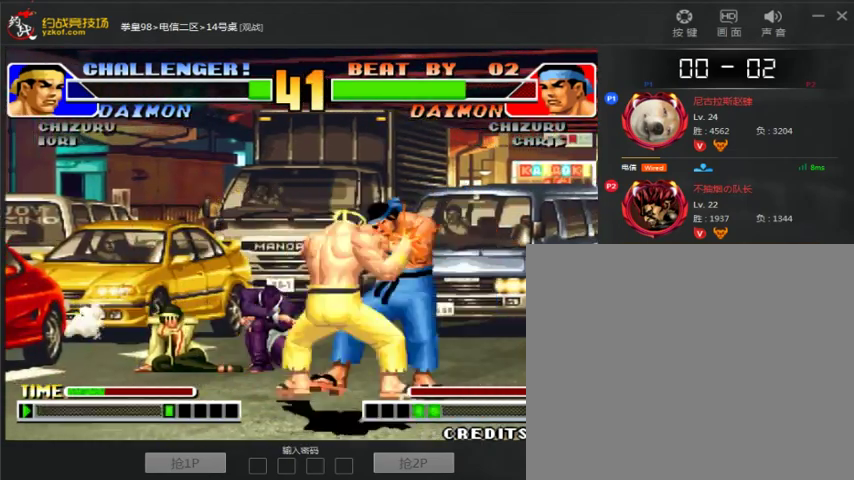
{"dt_ms": 500, "buttons": [], "left_stick": "down-right", "events": []}
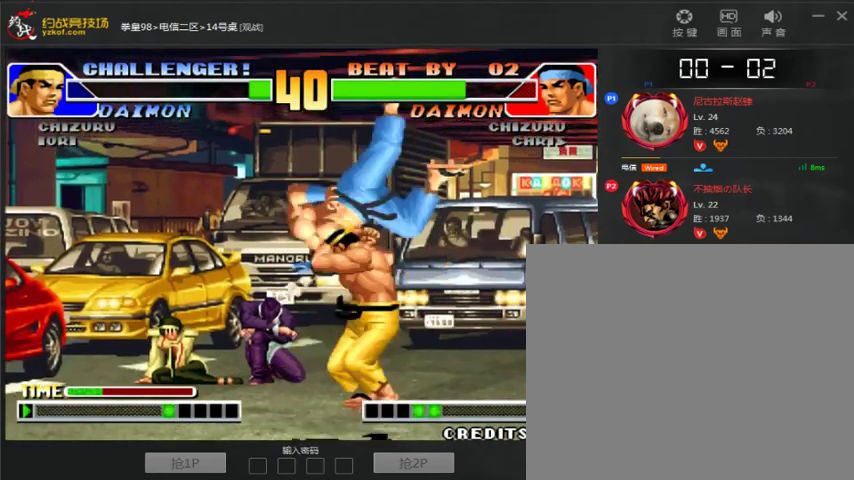
{"dt_ms": 500, "buttons": ["A", "B", "C"], "left_stick": "down-right", "events": [[300, "C", "down"], [333, "A", "down"], [333, "B", "down"], [333, "D", "down"], [400, "D", "up"]]}
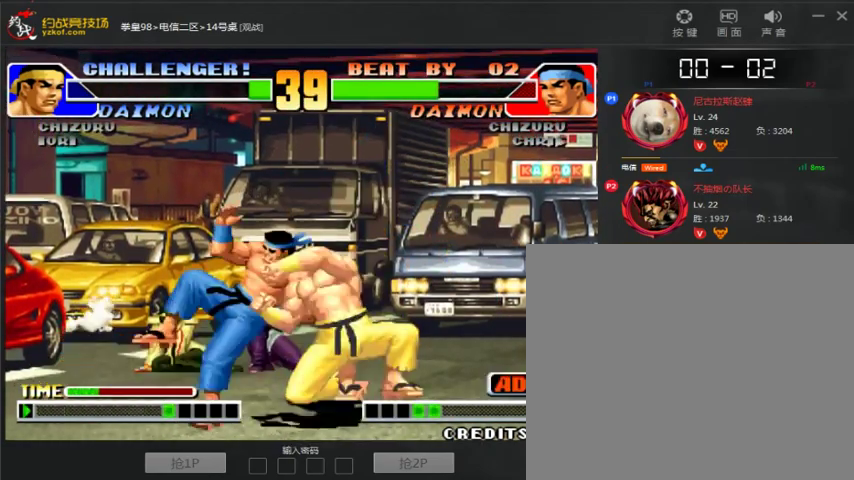
{"dt_ms": 500, "buttons": ["A", "B", "C"], "left_stick": "down-right", "events": []}
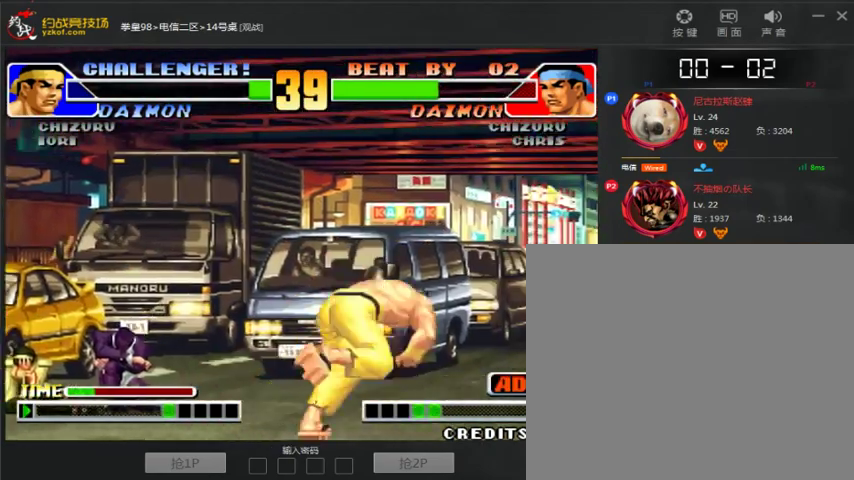
{"dt_ms": 500, "buttons": ["A", "B", "C"], "left_stick": "center"}
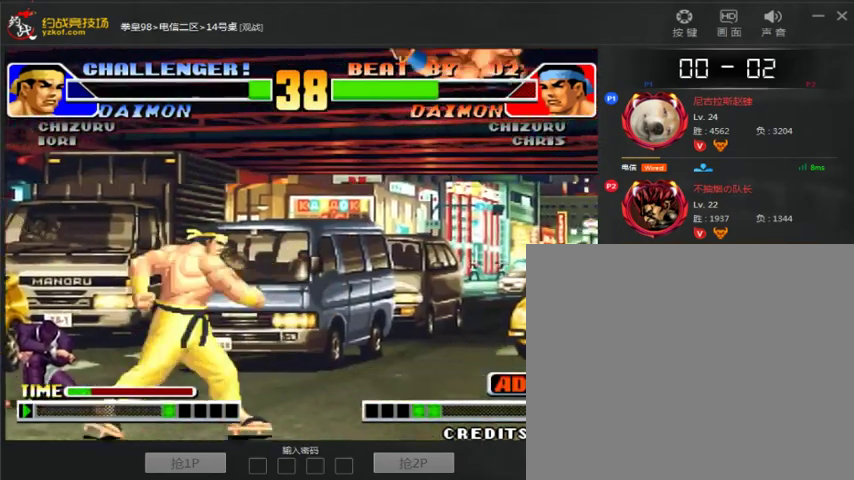
{"dt_ms": 500, "buttons": [], "left_stick": "right", "events": [[67, "left_stick", "left"], [133, "left_stick", "down"], [267, "left_stick", "center"], [333, "A", "up"], [333, "left_stick", "left"], [367, "B", "up"], [433, "C", "up"], [467, "left_stick", "right"]]}
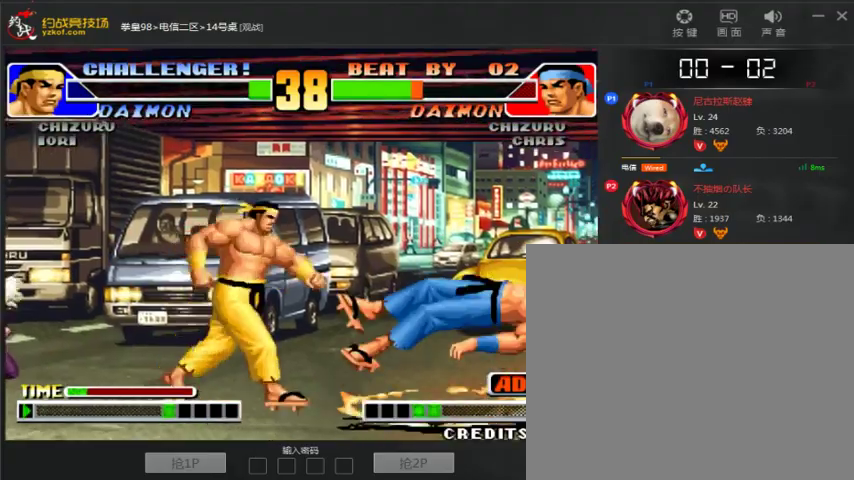
{"dt_ms": 500, "buttons": ["A", "C"], "left_stick": "center", "events": [[67, "left_stick", "center"], [167, "left_stick", "down"], [267, "left_stick", "right"], [333, "A", "down"], [333, "B", "down"], [333, "C", "down"], [333, "left_stick", "center"], [467, "B", "up"]]}
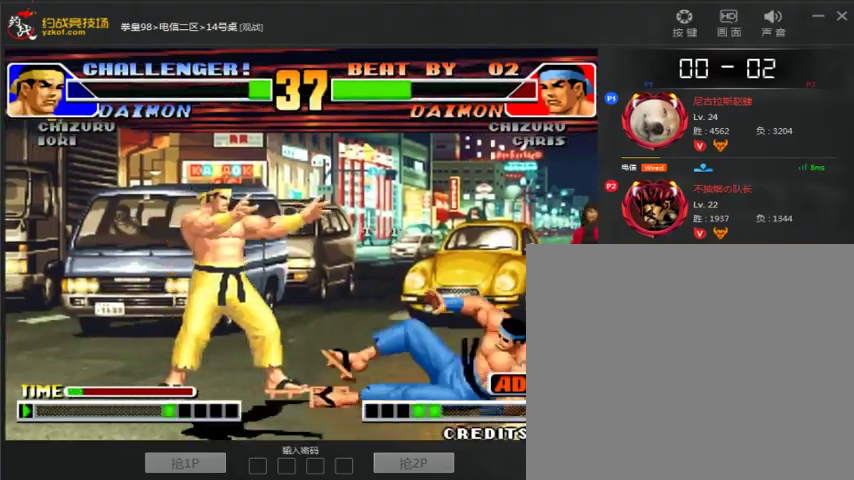
{"dt_ms": 500, "buttons": ["C", "D"], "left_stick": "down-right", "events": [[33, "A", "up"], [33, "C", "up"], [167, "left_stick", "right"], [233, "left_stick", "down-right"], [467, "C", "down"], [467, "D", "down"]]}
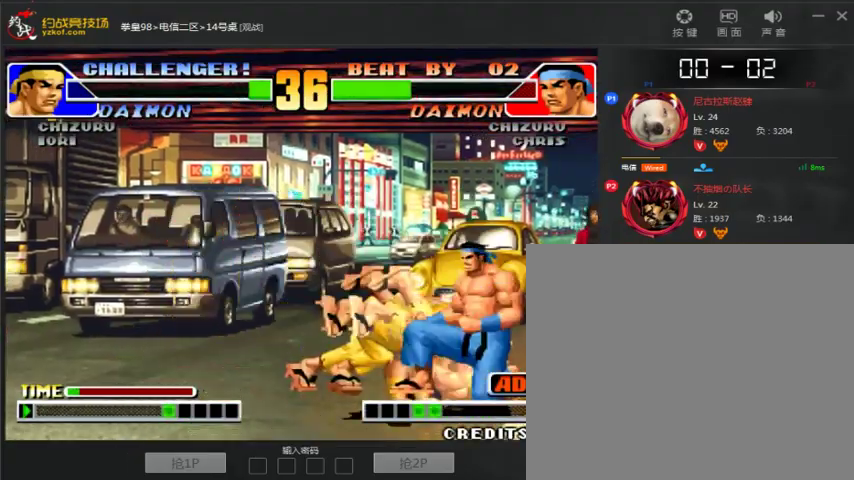
{"dt_ms": 500, "buttons": [], "left_stick": "left", "events": [[267, "C", "up"], [267, "D", "up"], [267, "left_stick", "left"]]}
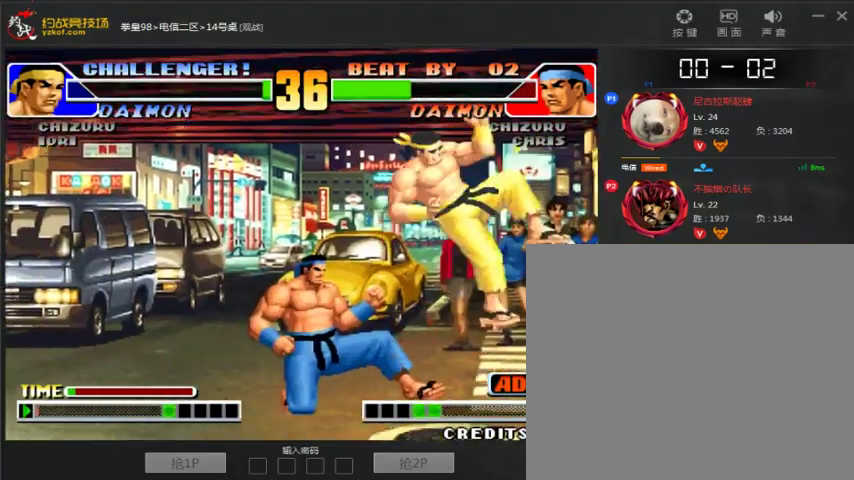
{"dt_ms": 500, "buttons": [], "left_stick": "center", "events": [[133, "left_stick", "center"], [200, "left_stick", "right"], [300, "A", "down"], [300, "B", "down"], [300, "C", "down"], [367, "left_stick", "center"], [467, "B", "up"], [467, "C", "up"], [500, "A", "up"]]}
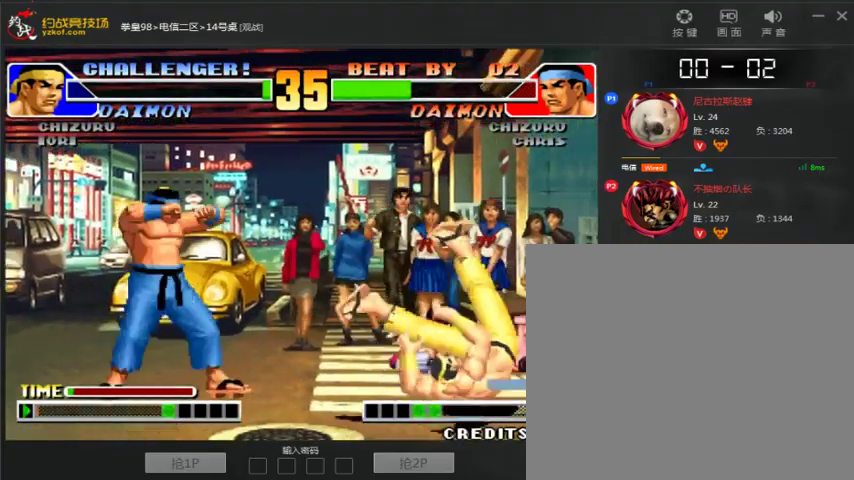
{"dt_ms": 500, "buttons": [], "left_stick": "left", "events": [[167, "left_stick", "right"], [300, "left_stick", "center"], [367, "left_stick", "left"]]}
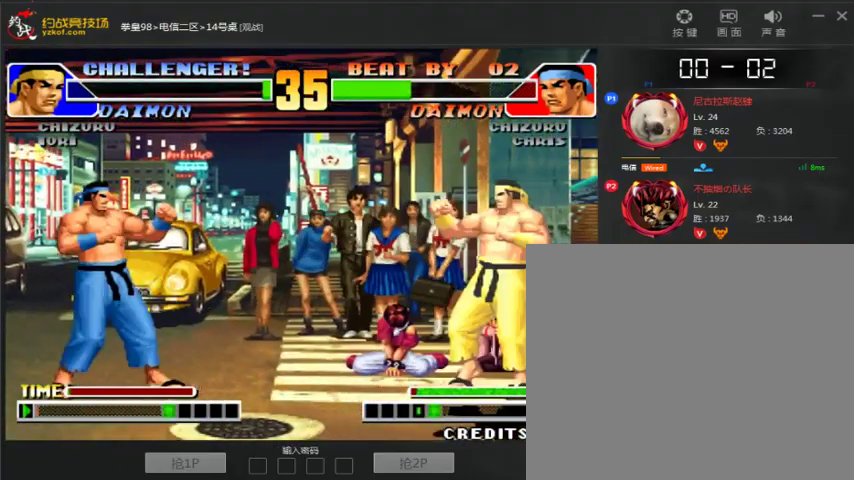
{"dt_ms": 500, "buttons": ["B"], "left_stick": "right", "events": [[33, "left_stick", "right"], [367, "B", "down"]]}
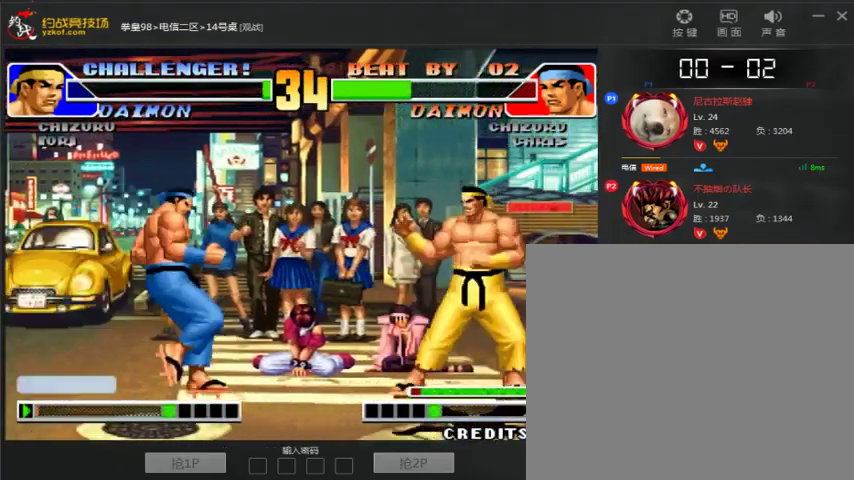
{"dt_ms": 500, "buttons": [], "left_stick": "right", "events": [[33, "left_stick", "center"], [100, "B", "up"], [100, "left_stick", "left"], [433, "left_stick", "center"], [500, "left_stick", "right"]]}
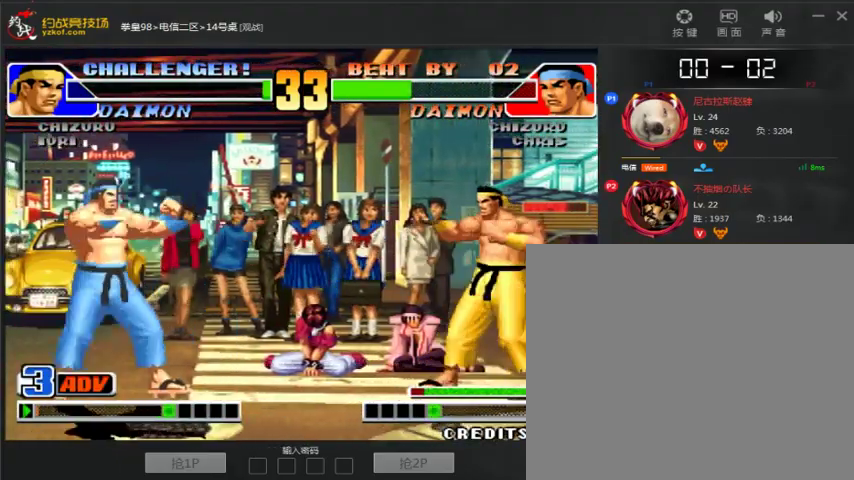
{"dt_ms": 500, "buttons": [], "left_stick": "left", "events": [[133, "left_stick", "center"], [200, "left_stick", "left"], [300, "left_stick", "right"], [400, "left_stick", "center"], [500, "left_stick", "left"]]}
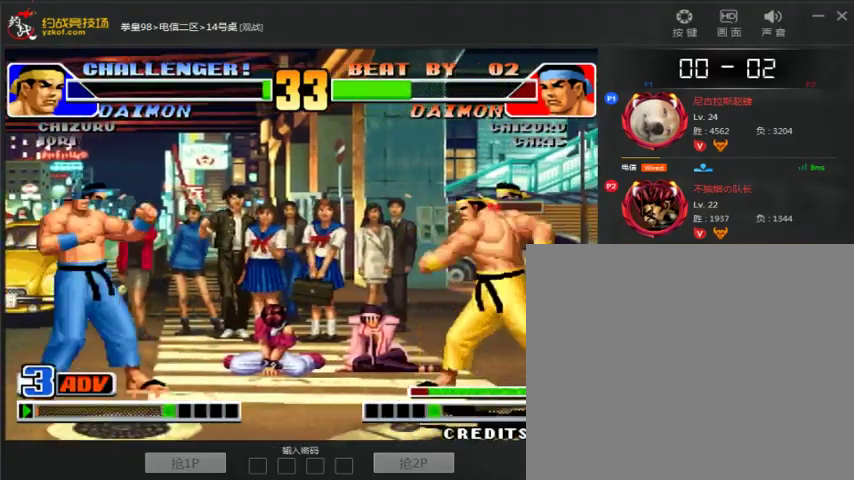
{"dt_ms": 500, "buttons": [], "left_stick": "left", "events": [[200, "left_stick", "right"], [367, "left_stick", "center"], [433, "left_stick", "left"]]}
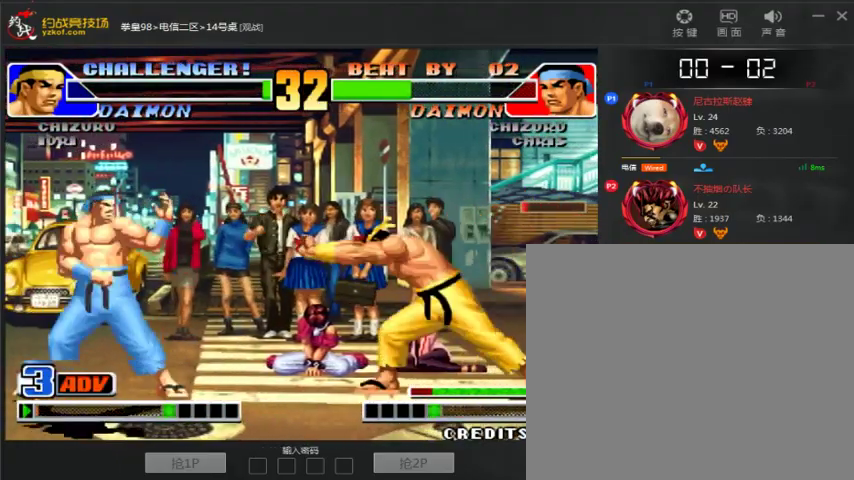
{"dt_ms": 500, "buttons": [], "left_stick": "left", "events": [[133, "left_stick", "center"], [200, "left_stick", "right"], [333, "left_stick", "left"]]}
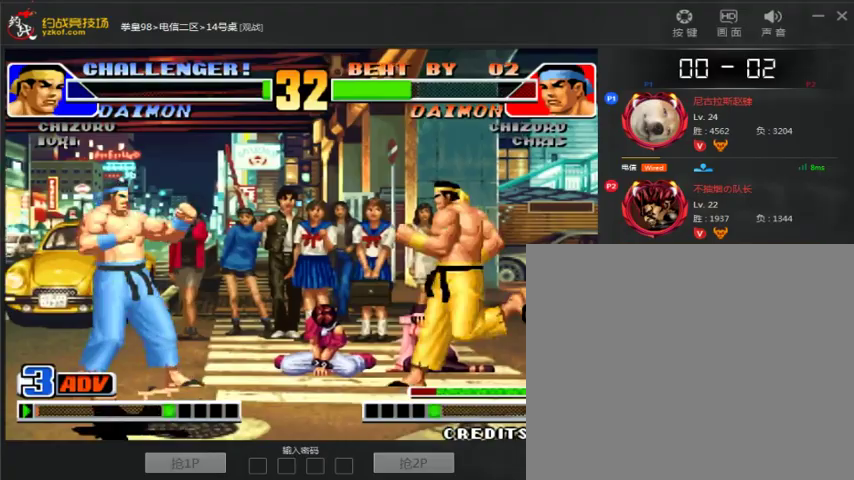
{"dt_ms": 500, "buttons": [], "left_stick": "left", "events": []}
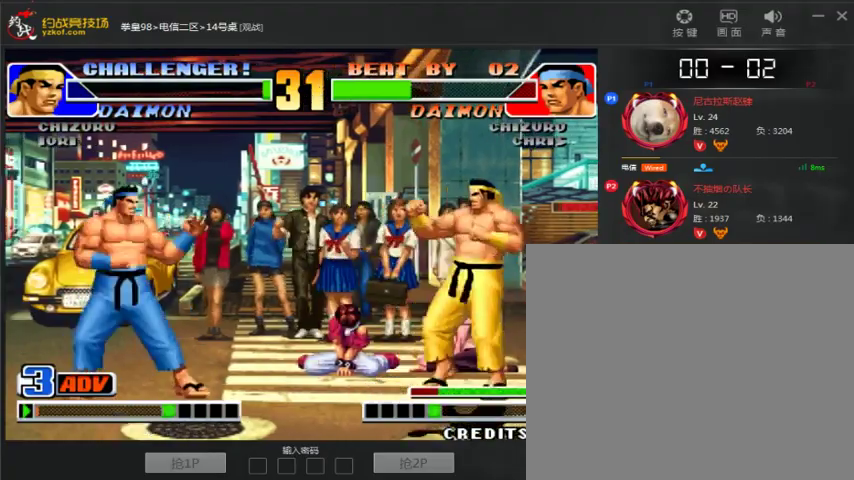
{"dt_ms": 500, "buttons": [], "left_stick": "left", "events": [[233, "left_stick", "right"], [333, "left_stick", "center"], [400, "left_stick", "left"]]}
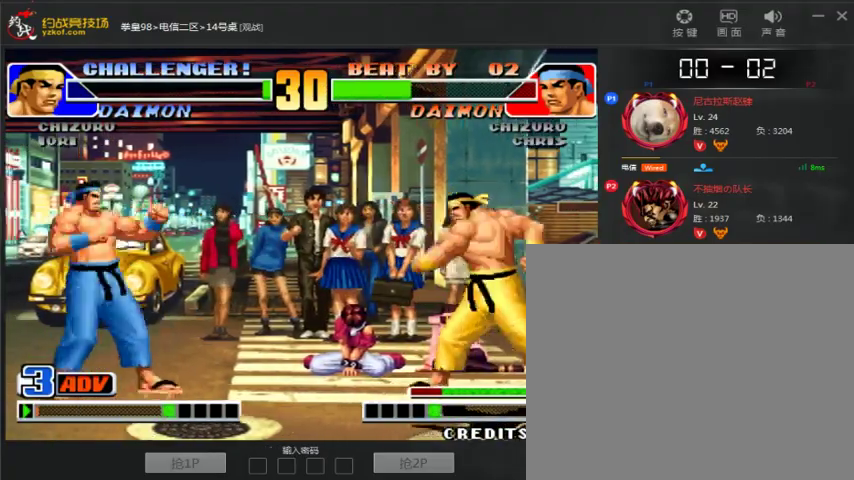
{"dt_ms": 500, "buttons": [], "left_stick": "right", "events": [[333, "left_stick", "right"]]}
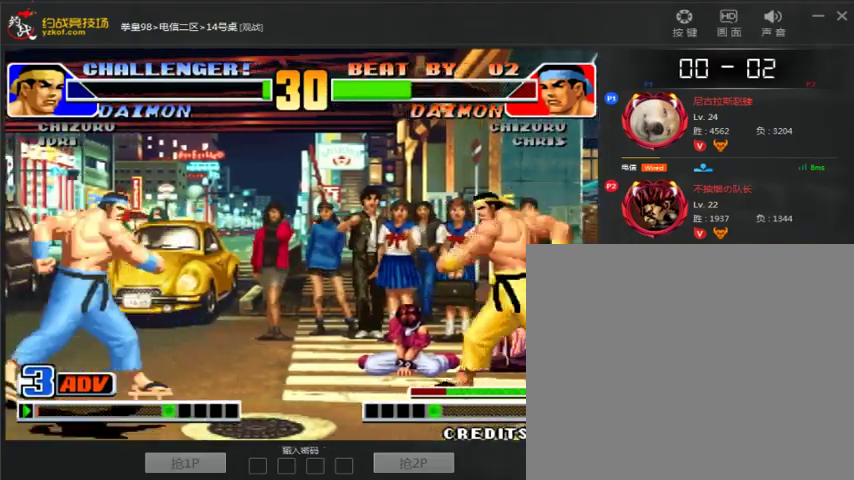
{"dt_ms": 1000, "buttons": [], "left_stick": "down-left"}
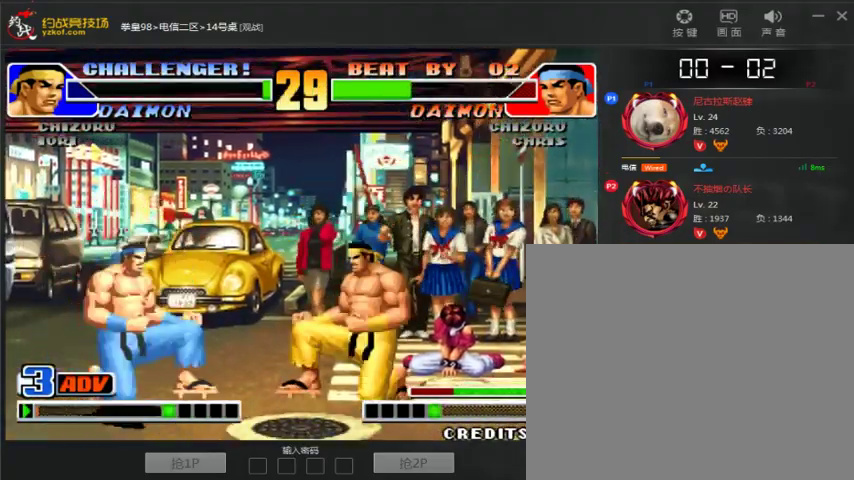
{"dt_ms": 500, "buttons": [], "left_stick": "left", "events": [[200, "left_stick", "left"], [233, "B", "down"], [433, "B", "up"]]}
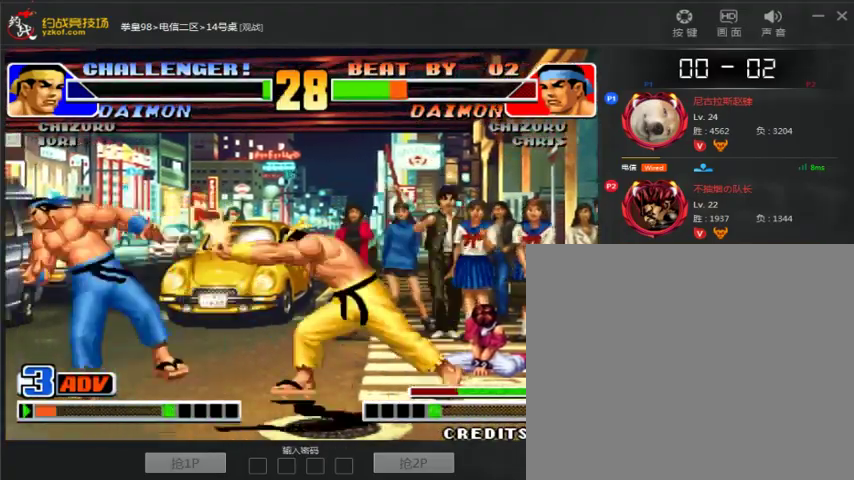
{"dt_ms": 500, "buttons": [], "left_stick": "right", "events": [[67, "left_stick", "right"], [300, "left_stick", "center"], [367, "left_stick", "right"]]}
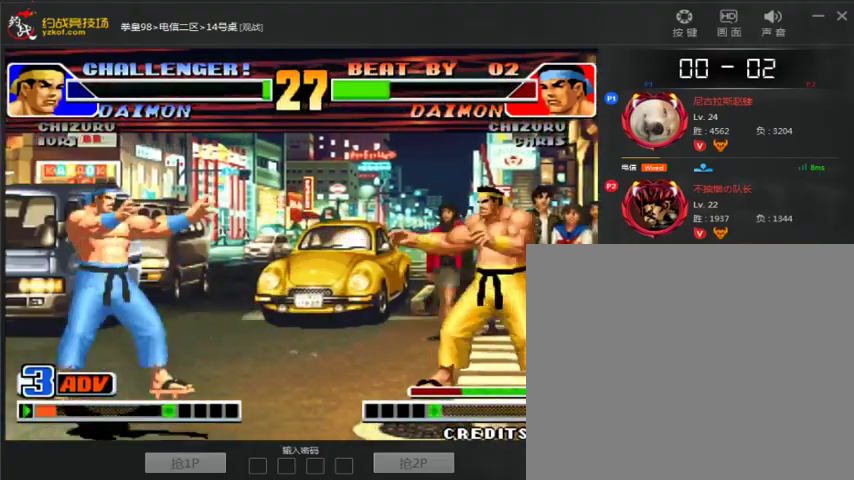
{"dt_ms": 500, "buttons": [], "left_stick": "left"}
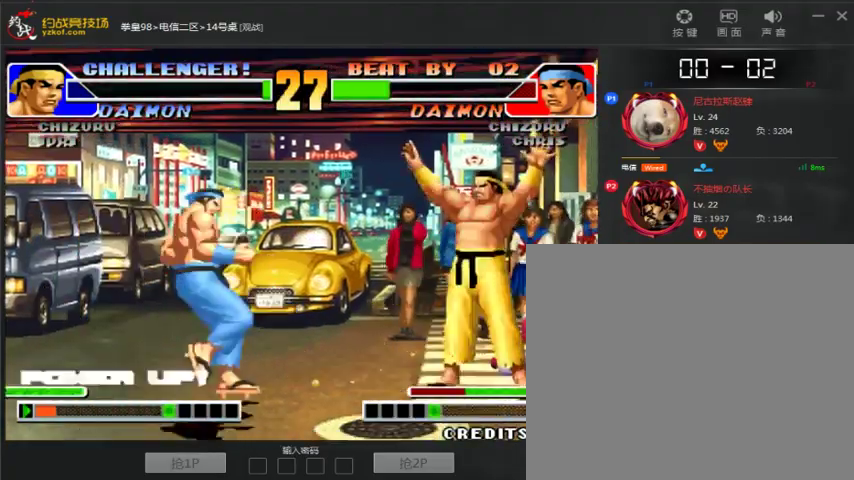
{"dt_ms": 500, "buttons": ["B"], "left_stick": "right", "events": [[67, "left_stick", "right"], [367, "B", "down"]]}
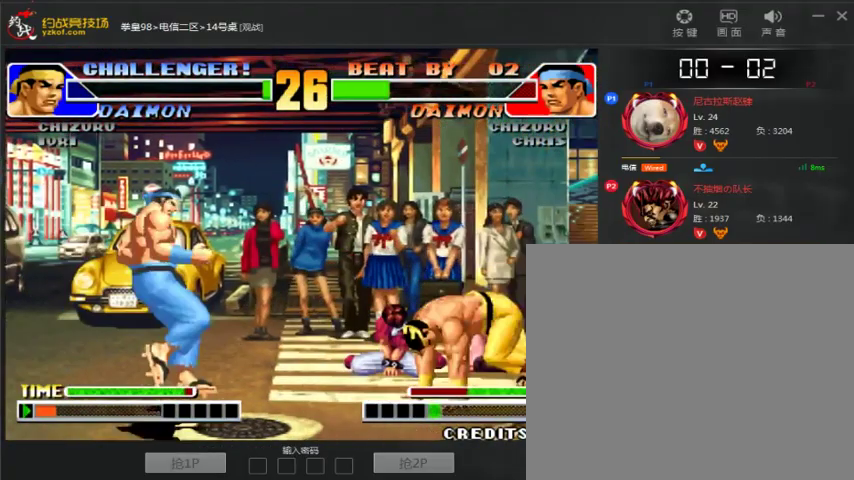
{"dt_ms": 500, "buttons": [], "left_stick": "right", "events": [[67, "B", "up"]]}
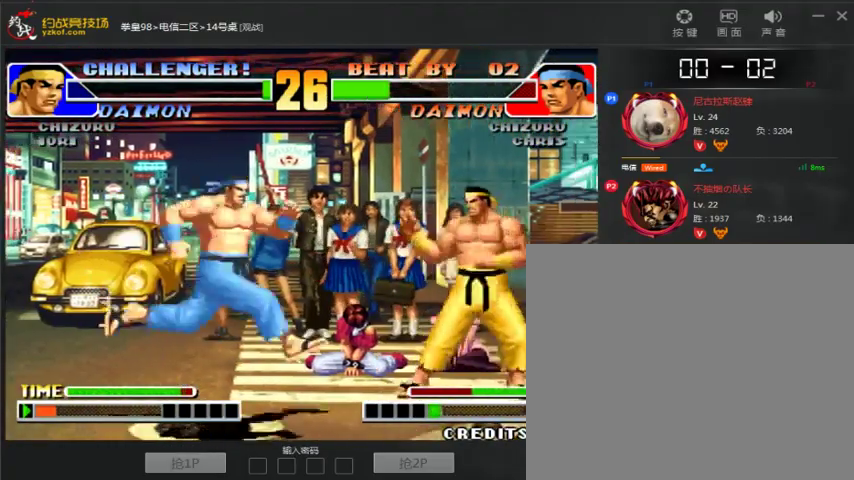
{"dt_ms": 500, "buttons": [], "left_stick": "left", "events": [[33, "B", "down"], [300, "B", "up"], [500, "left_stick", "left"]]}
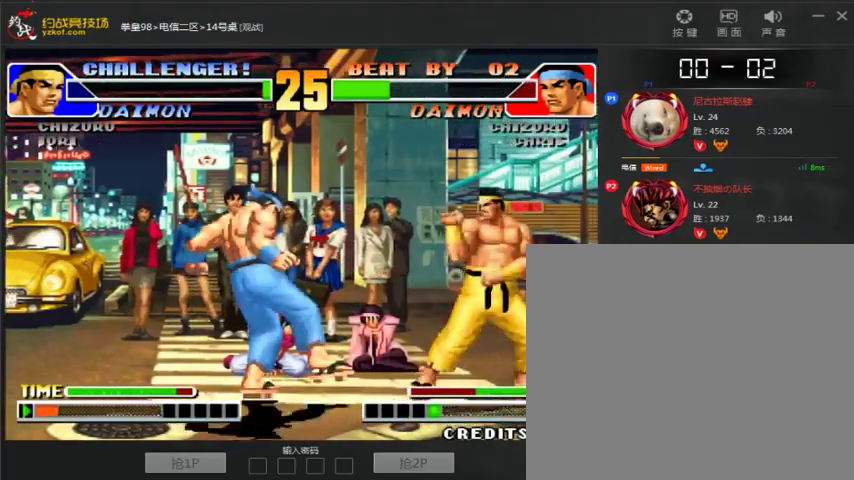
{"dt_ms": 500, "buttons": [], "left_stick": "right", "events": [[400, "left_stick", "right"]]}